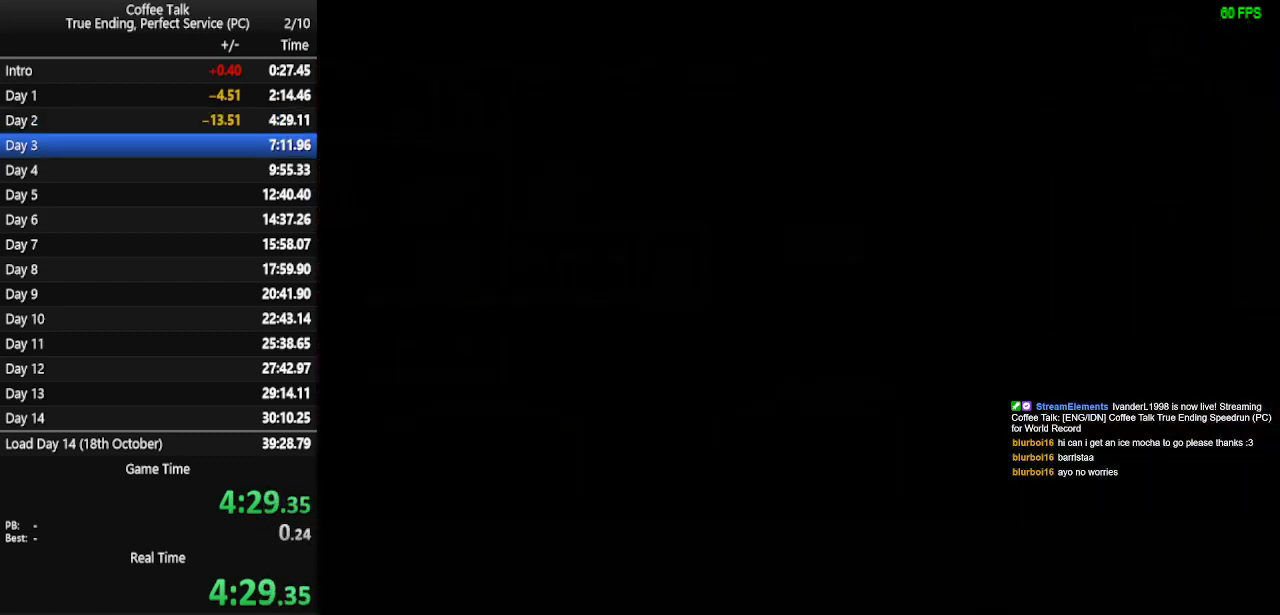
Gameplay with a controller (PlayStation layout); each line is a JSON object with the inputs held at the frame after it. "events" lists button and stick changes between this image and that frame as [ms after this image, input, new state], when the widget could be followed in between. Not read: R1 left_stick right_stick.
{"buttons": ["CROSS"], "events": [[333, "CROSS", "down"], [367, "CROSS", "up"], [433, "CROSS", "down"]]}
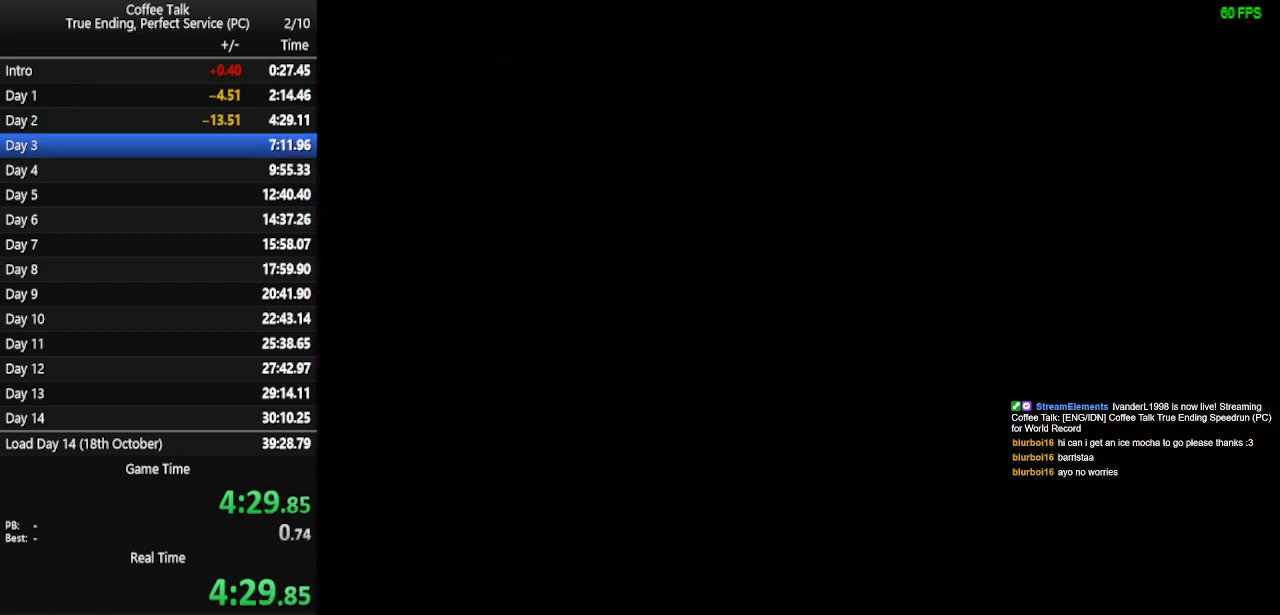
{"buttons": [], "events": [[33, "CROSS", "up"], [67, "CROSS", "down"], [133, "CROSS", "up"], [167, "CROSS", "down"], [233, "CROSS", "up"], [267, "CROSS", "down"], [333, "CROSS", "up"], [400, "CROSS", "down"], [467, "CROSS", "up"]]}
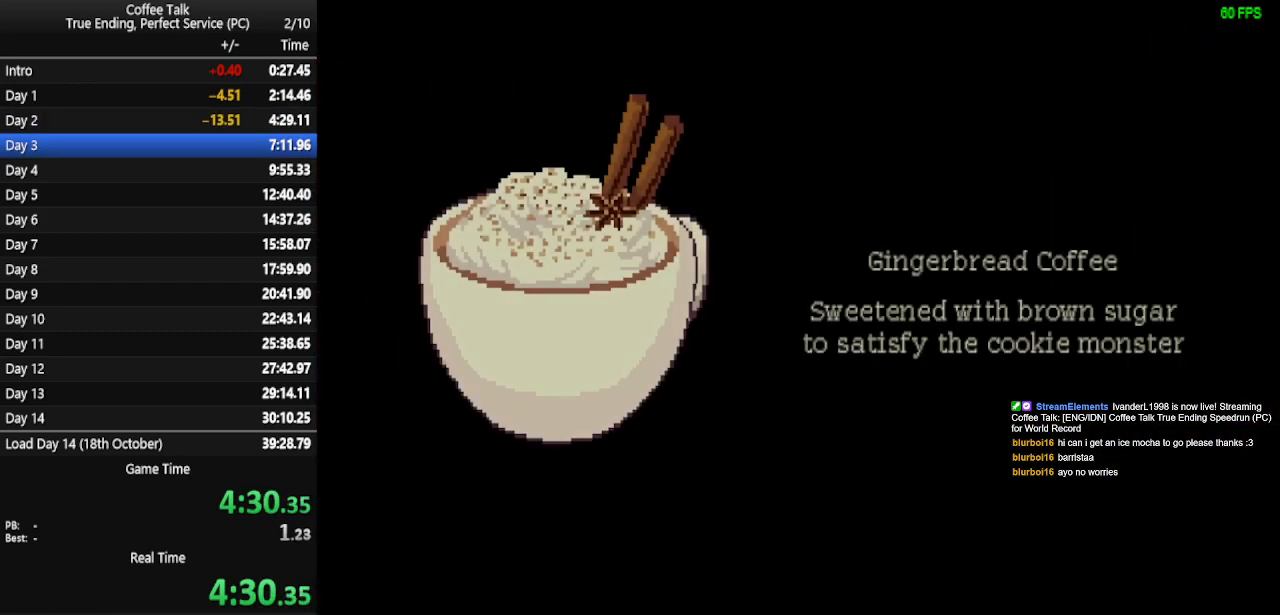
{"buttons": ["CROSS"], "events": [[33, "CROSS", "down"], [67, "CROSS", "up"], [133, "CROSS", "down"], [167, "CROSS", "up"], [267, "CROSS", "down"], [300, "CROSS", "up"], [367, "CROSS", "down"], [433, "CROSS", "up"], [500, "CROSS", "down"]]}
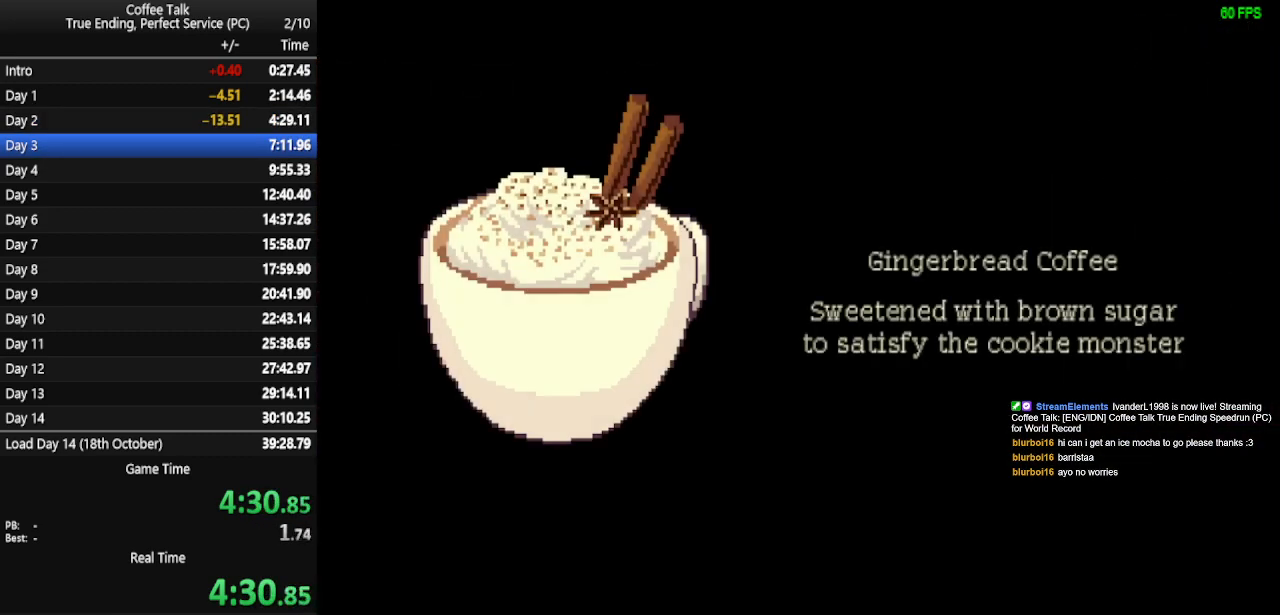
{"buttons": ["CROSS"], "events": [[67, "CROSS", "up"], [133, "CROSS", "down"], [167, "CROSS", "up"], [233, "CROSS", "down"], [300, "CROSS", "up"], [367, "CROSS", "down"], [433, "CROSS", "up"], [467, "CROSS", "down"]]}
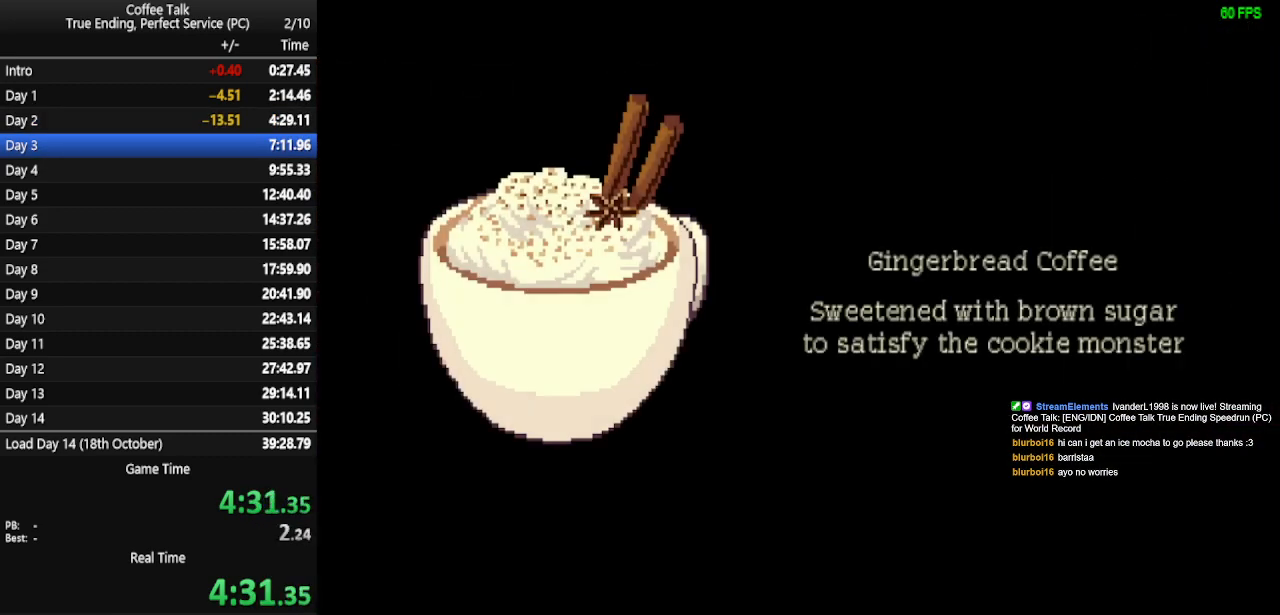
{"buttons": ["CROSS"], "events": [[67, "CROSS", "up"], [100, "CROSS", "down"], [167, "CROSS", "up"], [200, "CROSS", "down"], [300, "CROSS", "up"], [333, "CROSS", "down"], [400, "CROSS", "up"], [467, "CROSS", "down"]]}
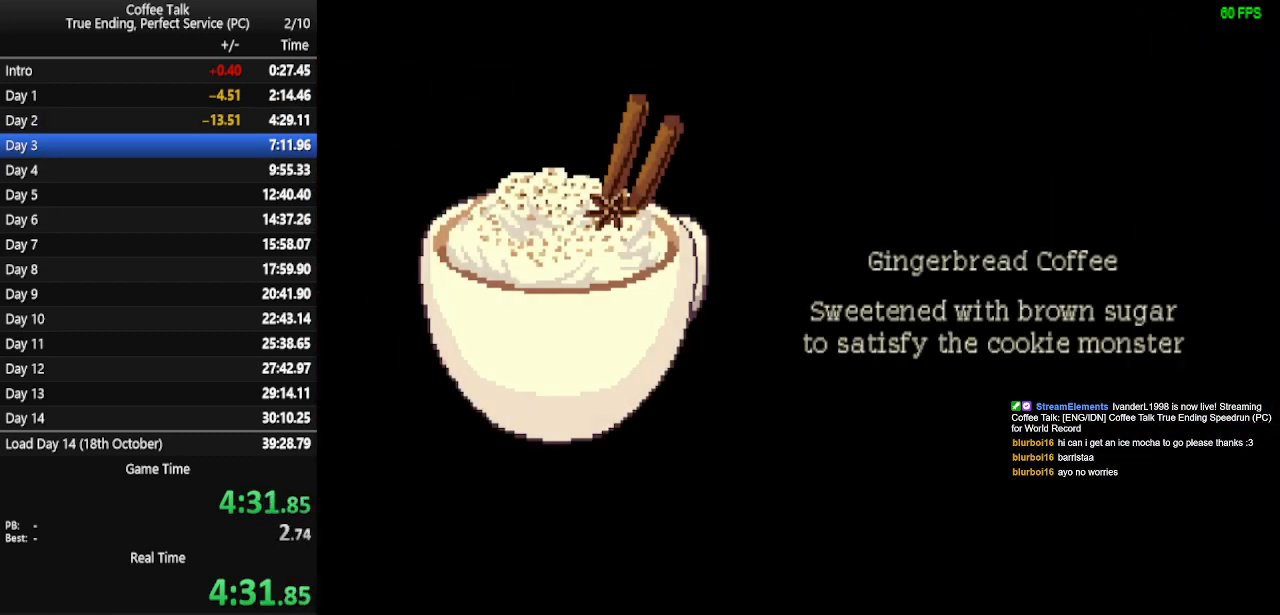
{"buttons": ["CROSS"], "events": [[33, "CROSS", "up"], [100, "CROSS", "down"], [167, "CROSS", "up"], [233, "CROSS", "down"], [300, "CROSS", "up"], [333, "CROSS", "down"]]}
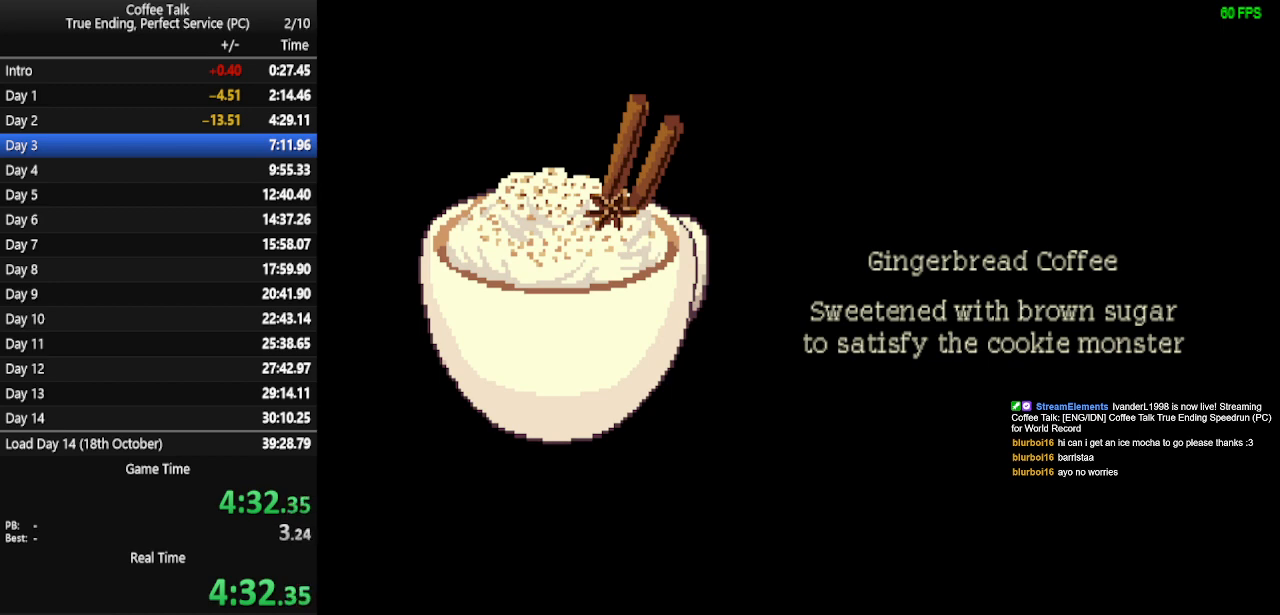
{"buttons": ["CROSS"], "events": [[33, "CROSS", "up"], [100, "CROSS", "down"], [167, "CROSS", "up"], [200, "CROSS", "down"], [267, "CROSS", "up"], [333, "CROSS", "down"], [400, "CROSS", "up"], [467, "CROSS", "down"]]}
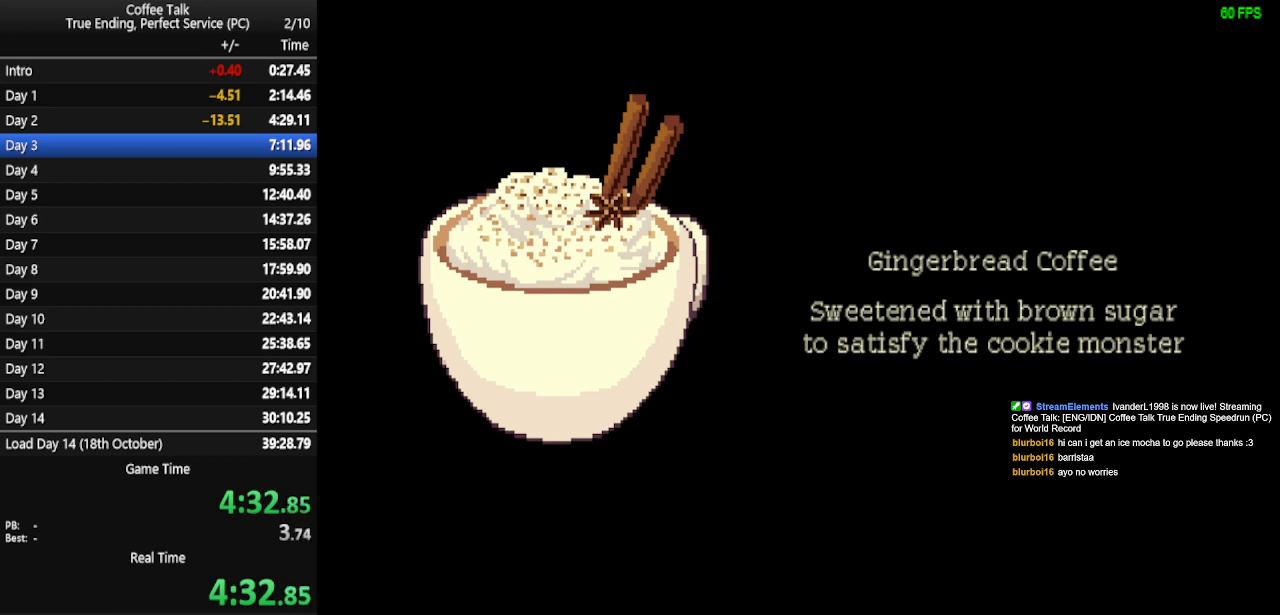
{"buttons": ["CROSS"], "events": [[33, "CROSS", "up"], [100, "CROSS", "down"], [167, "CROSS", "up"], [233, "CROSS", "down"], [300, "CROSS", "up"], [367, "CROSS", "down"], [400, "CROSS", "up"], [467, "CROSS", "down"]]}
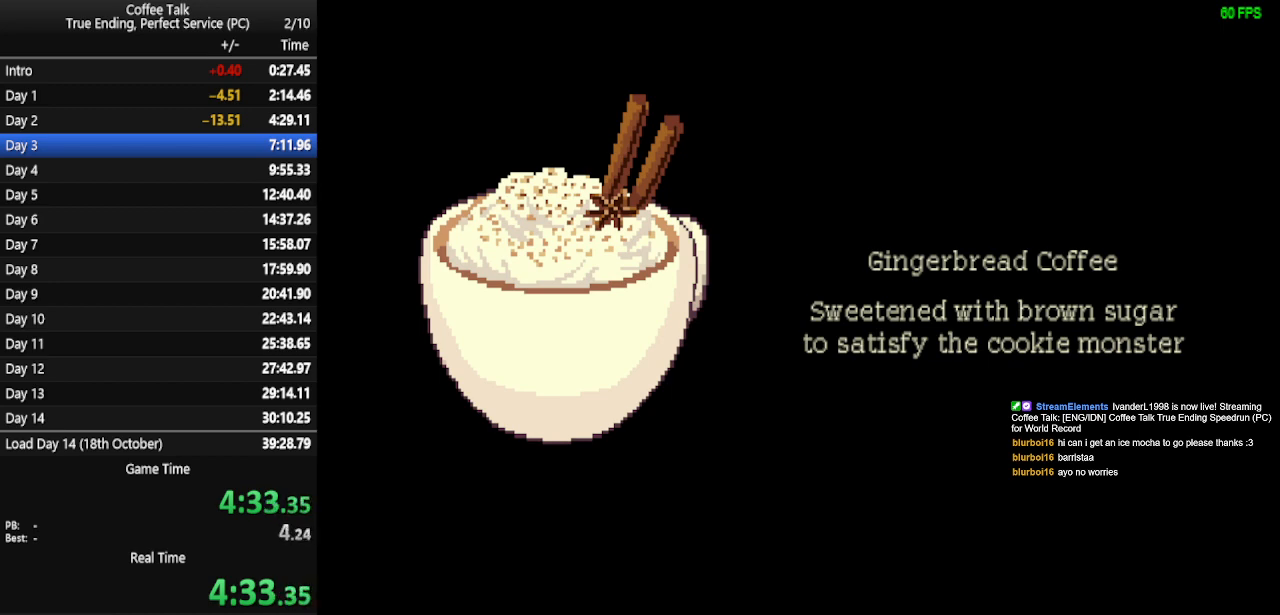
{"buttons": ["CROSS"], "events": [[33, "CROSS", "up"], [100, "CROSS", "down"], [167, "CROSS", "up"], [233, "CROSS", "down"], [300, "CROSS", "up"], [367, "CROSS", "down"], [433, "CROSS", "up"], [467, "CROSS", "down"]]}
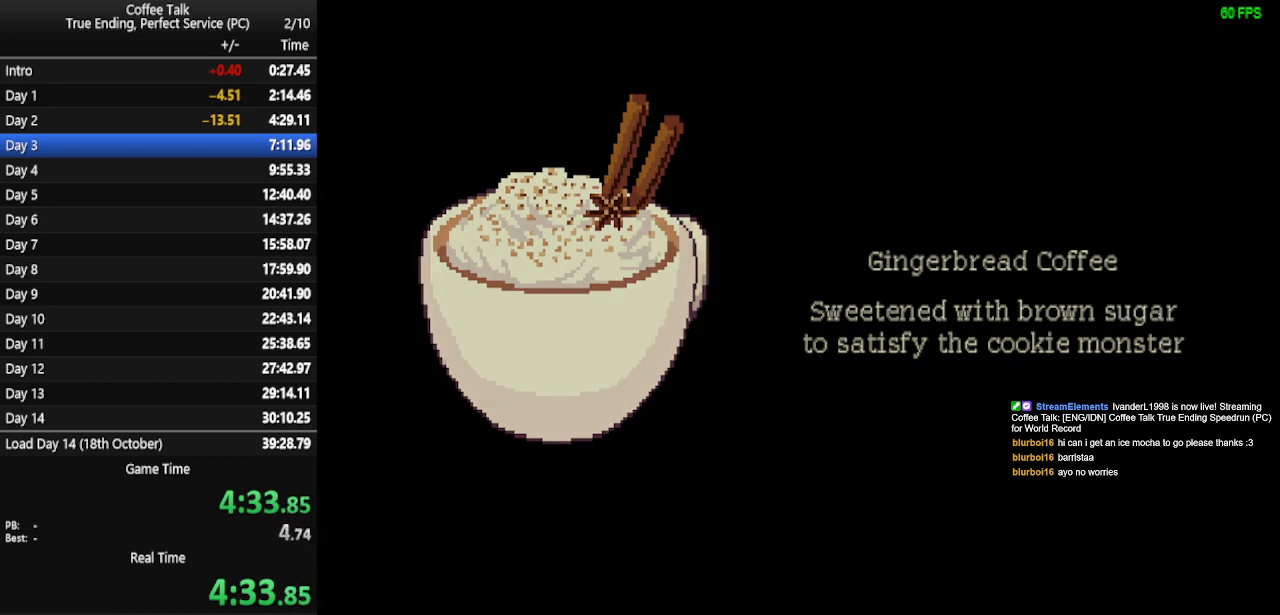
{"buttons": [], "events": [[33, "CROSS", "up"], [100, "CROSS", "down"], [167, "CROSS", "up"], [233, "CROSS", "down"], [300, "CROSS", "up"], [367, "CROSS", "down"], [400, "CROSS", "up"]]}
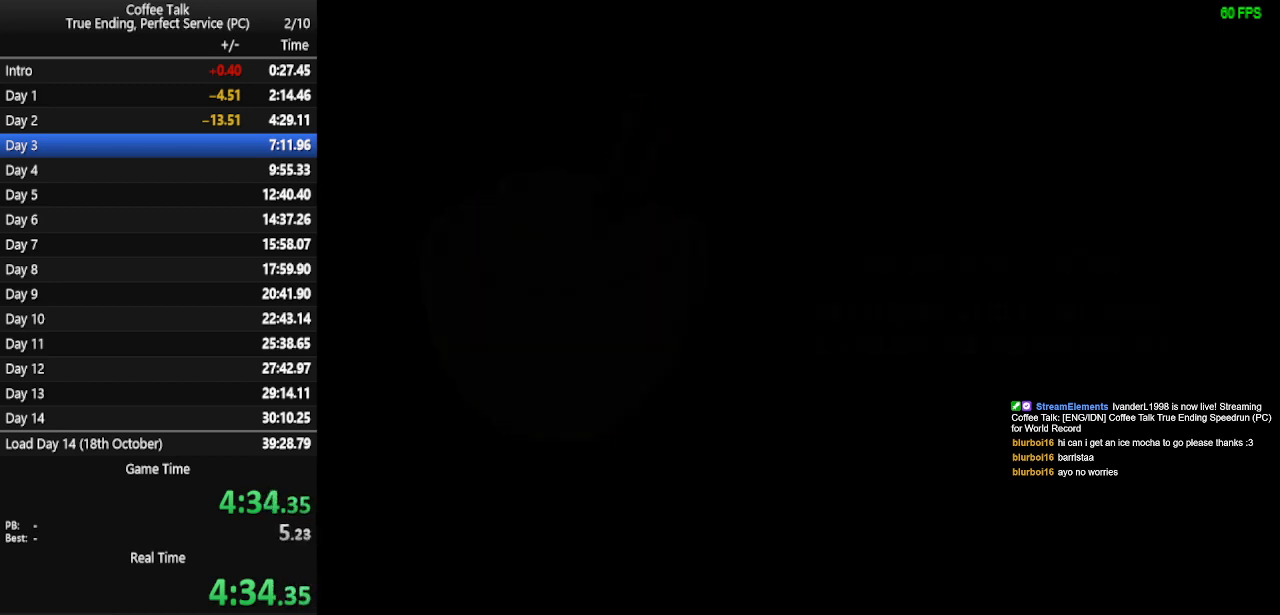
{"buttons": [], "events": []}
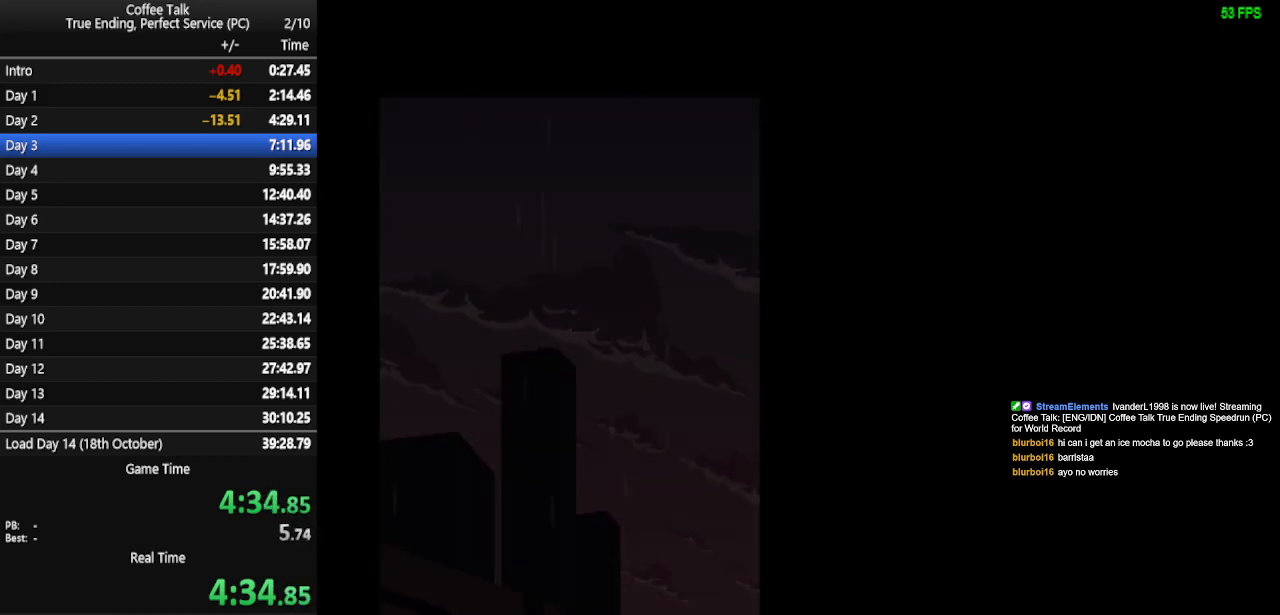
{"buttons": [], "events": []}
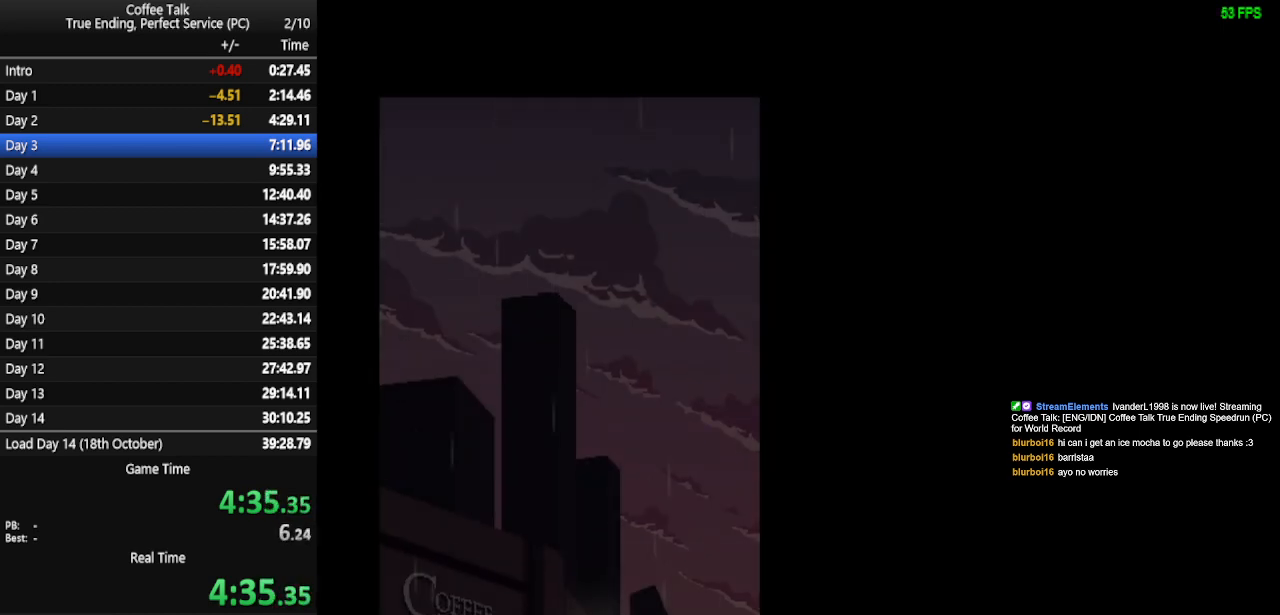
{"buttons": [], "events": []}
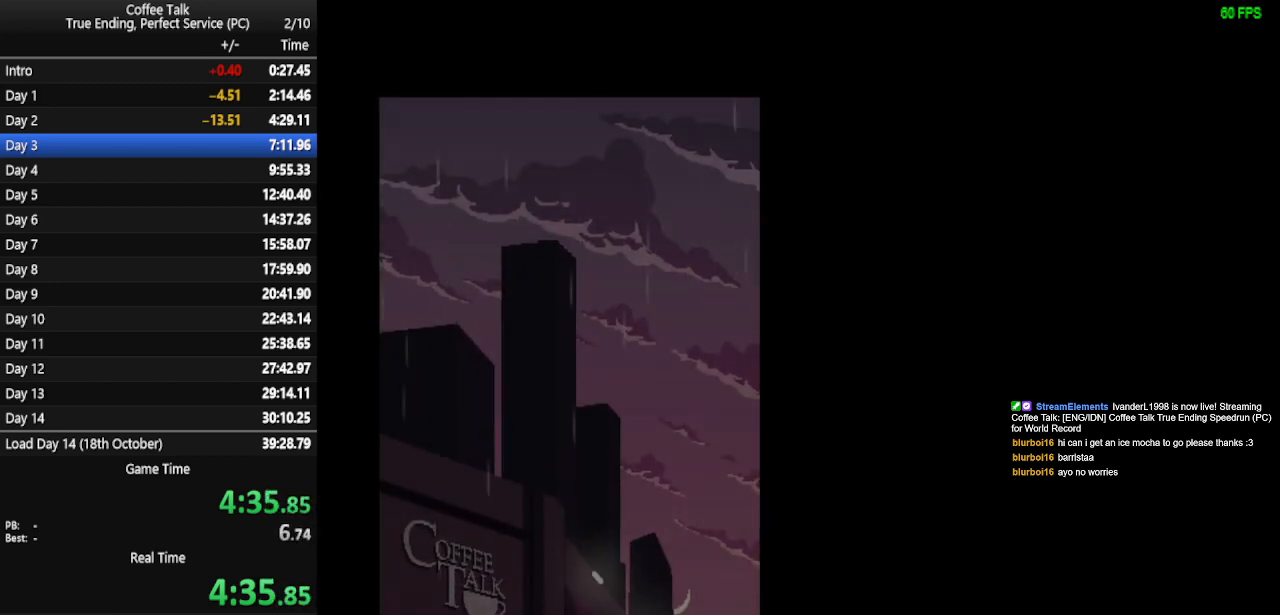
{"buttons": [], "events": []}
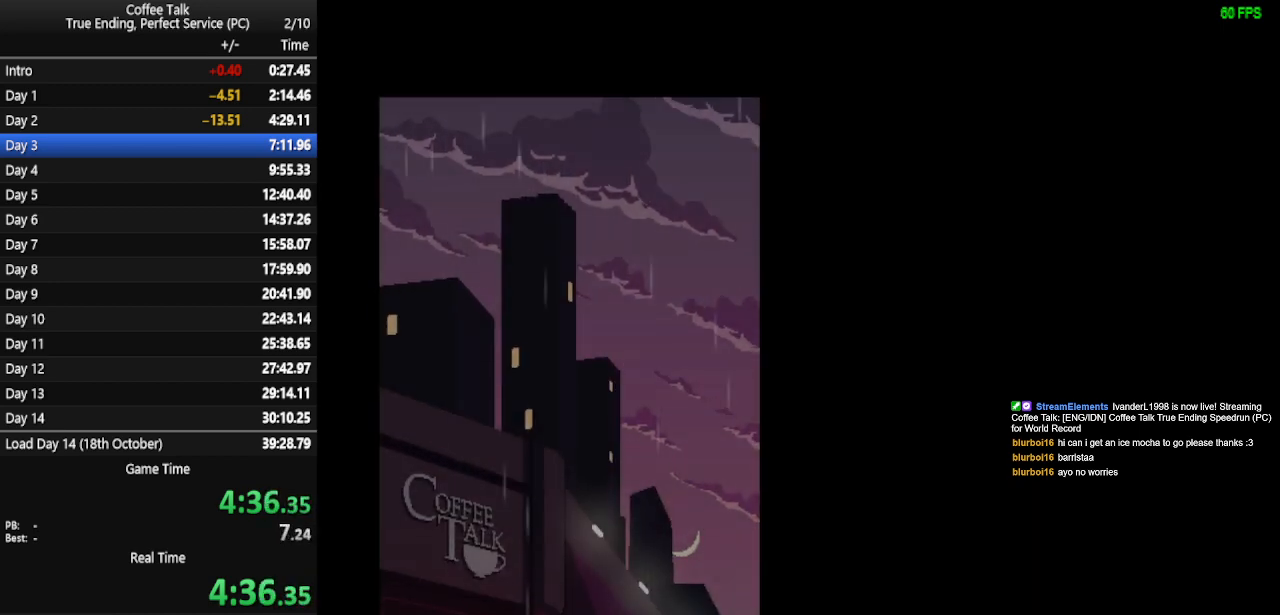
{"buttons": [], "events": []}
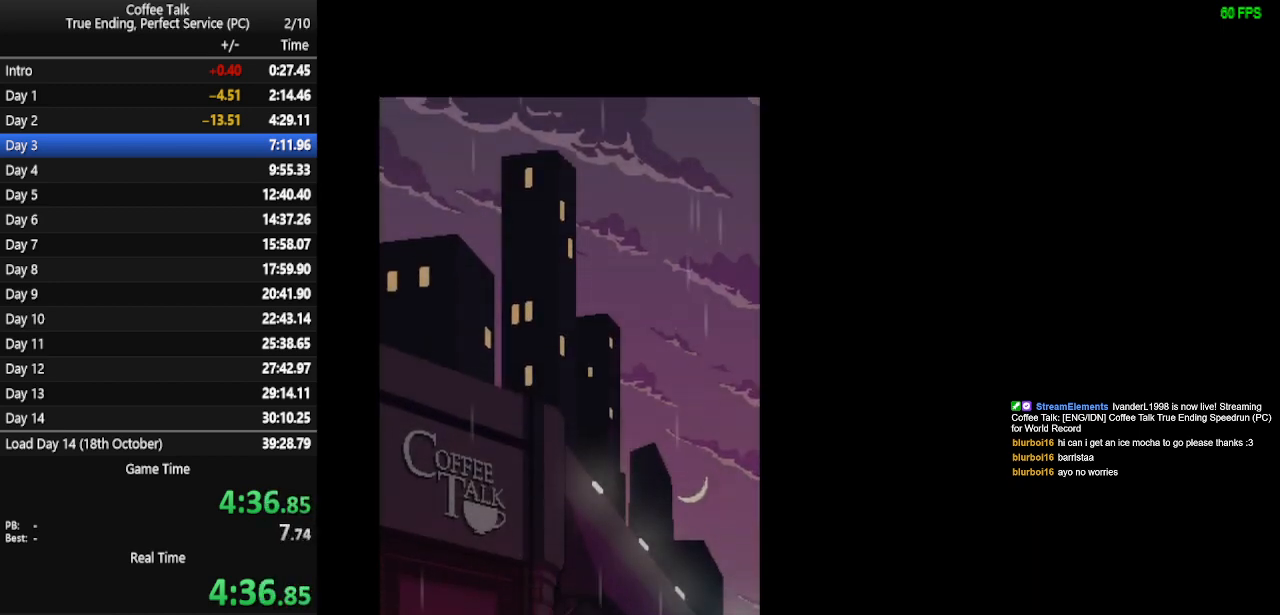
{"buttons": [], "events": []}
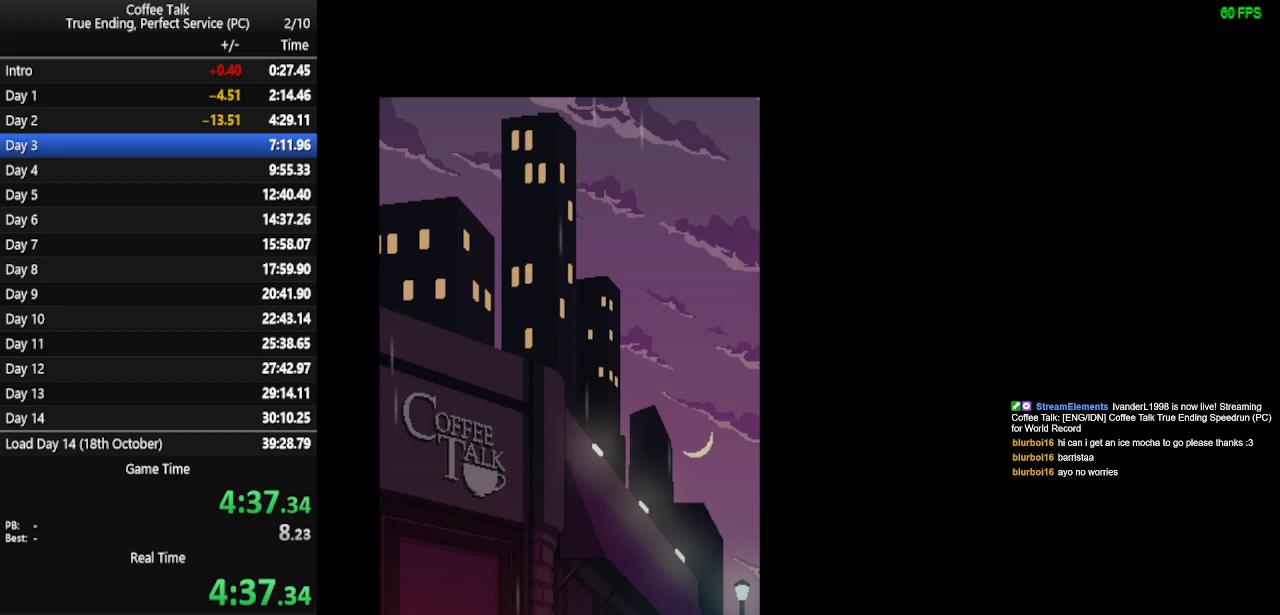
{"buttons": [], "events": []}
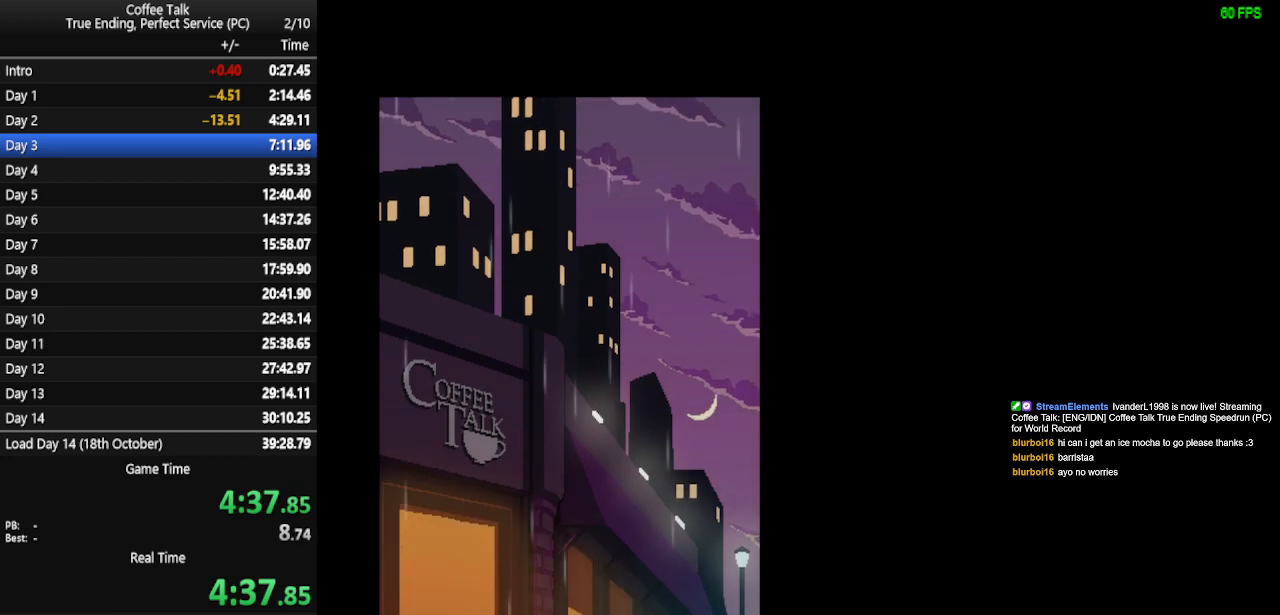
{"buttons": [], "events": []}
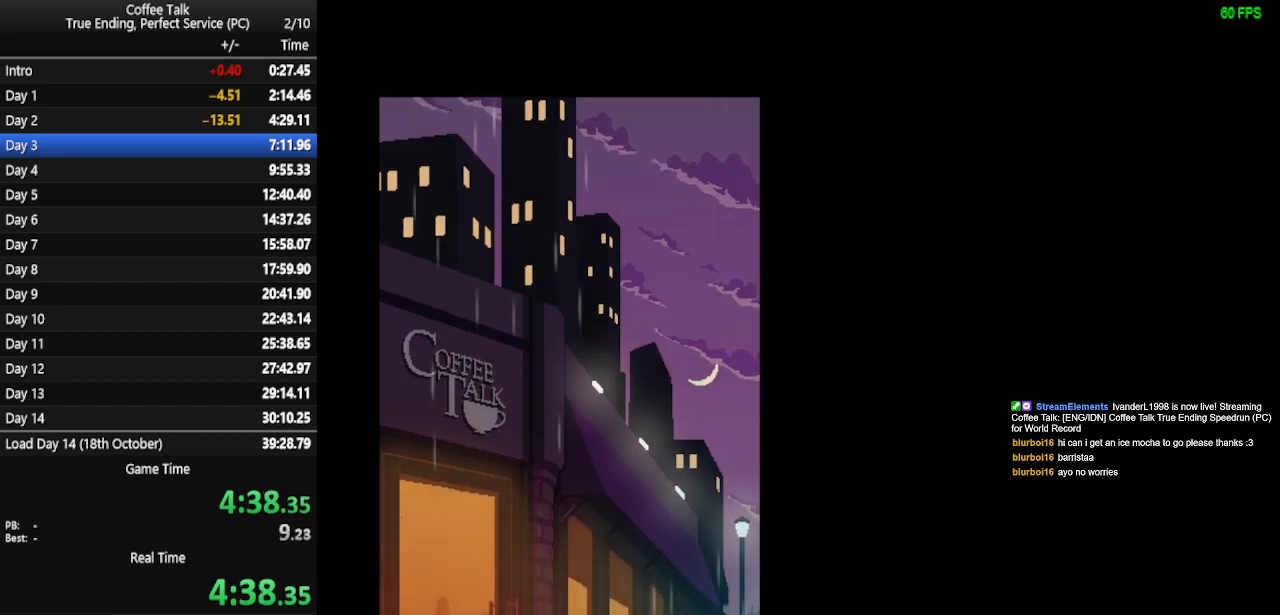
{"buttons": [], "events": []}